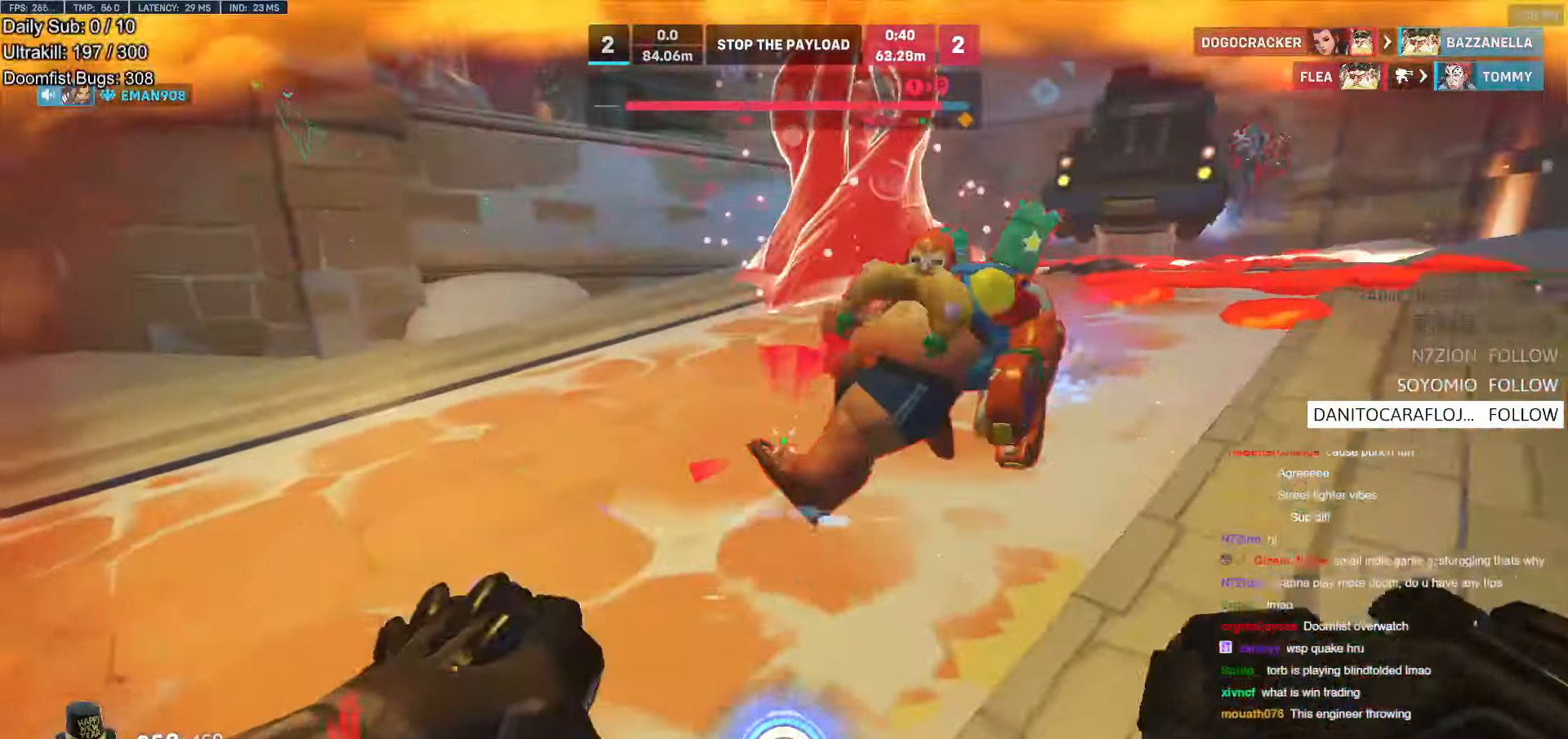
Gameplay with keyboard and mouse; each line is a JSON object with the keys and mouse buttons held at the frame after it. "events" lists presses ("down") and releases ("up") of "a", "ctrl", "d", "e", "f", "melee", "q", "r", "s", "shift", "space", "w", "mouse_left" and "mouse_right" between this image and that frame as [ms after this image, input, new state], when the widget could be followed in between. "mouse_left", "mouse_right" = the "left", "right" buttons of the "mouse" list. No other keys are recorded. Mouse movement is not recorded. Key names are as the overlay labels them; some are game actions (e.g. jump) rather than physical keys.
{"keys": ["d", "shift"], "mouse": [], "events": [[101, "space", "down"], [252, "space", "up"], [386, "s", "up"], [487, "shift", "down"]]}
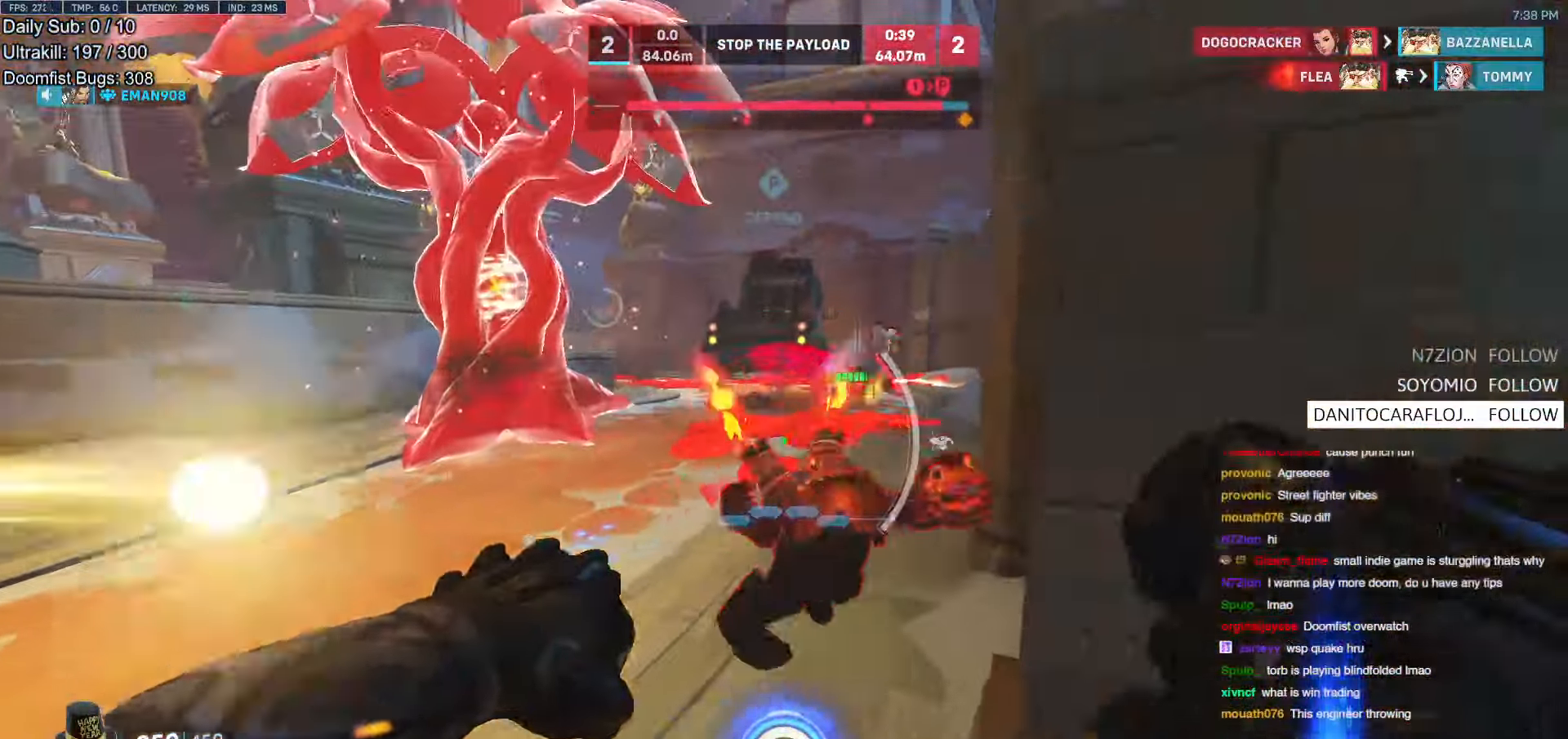
{"keys": [], "mouse": [], "events": [[34, "shift", "up"], [118, "d", "up"], [118, "q", "down"], [168, "q", "up"]]}
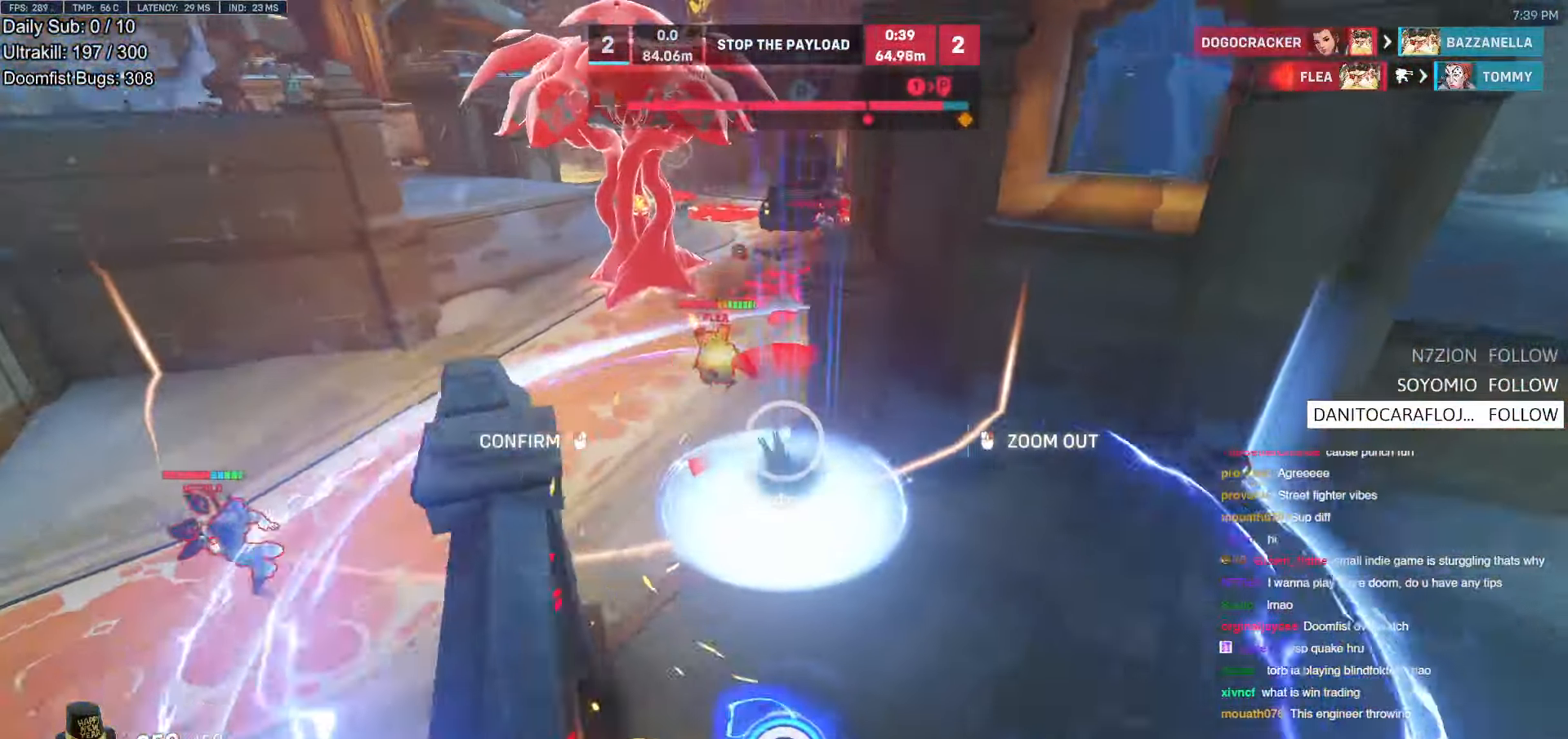
{"keys": ["w"], "mouse": [], "events": [[117, "w", "down"]]}
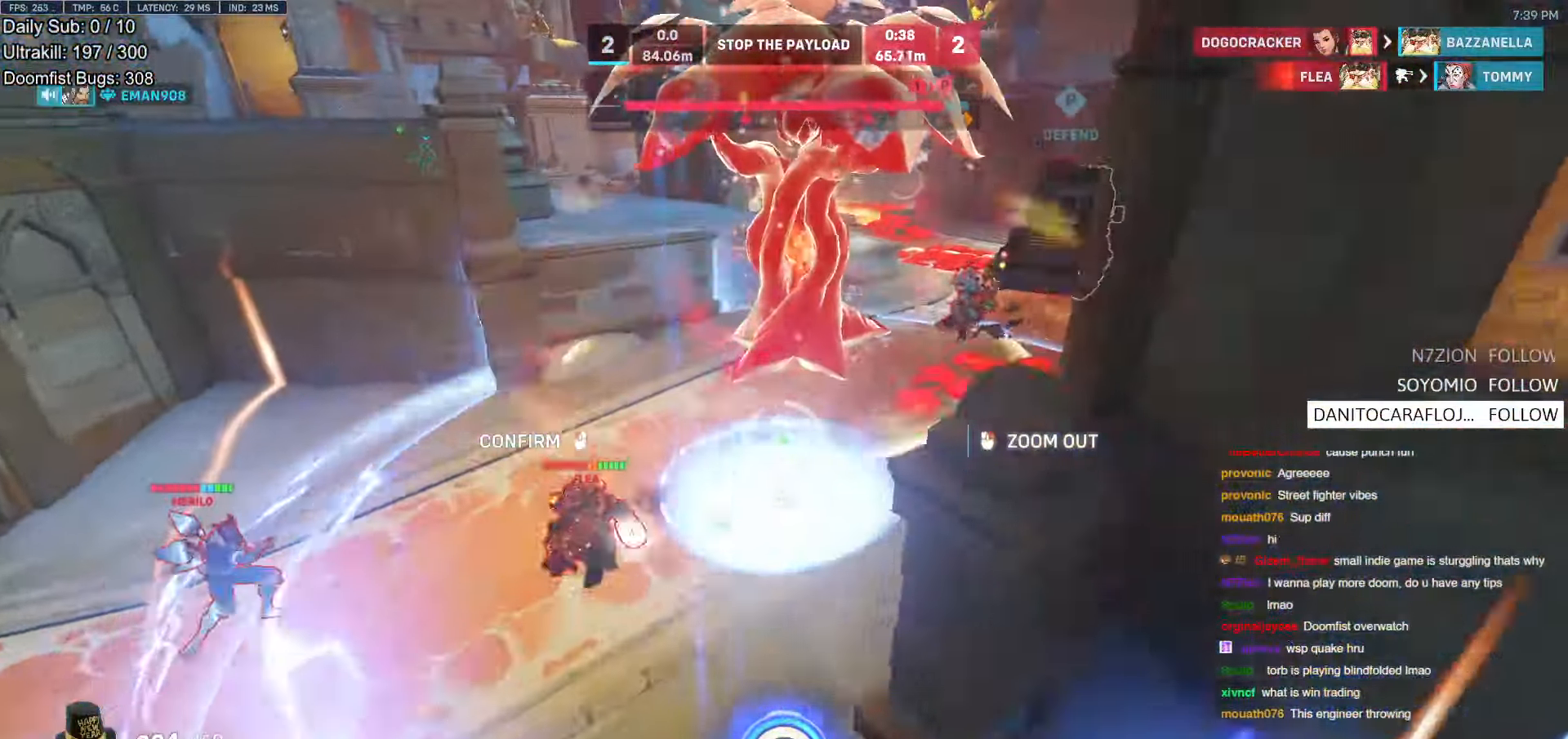
{"keys": ["d"], "mouse": ["right"], "events": [[100, "mouse_right", "down"], [285, "d", "down"], [486, "w", "up"]]}
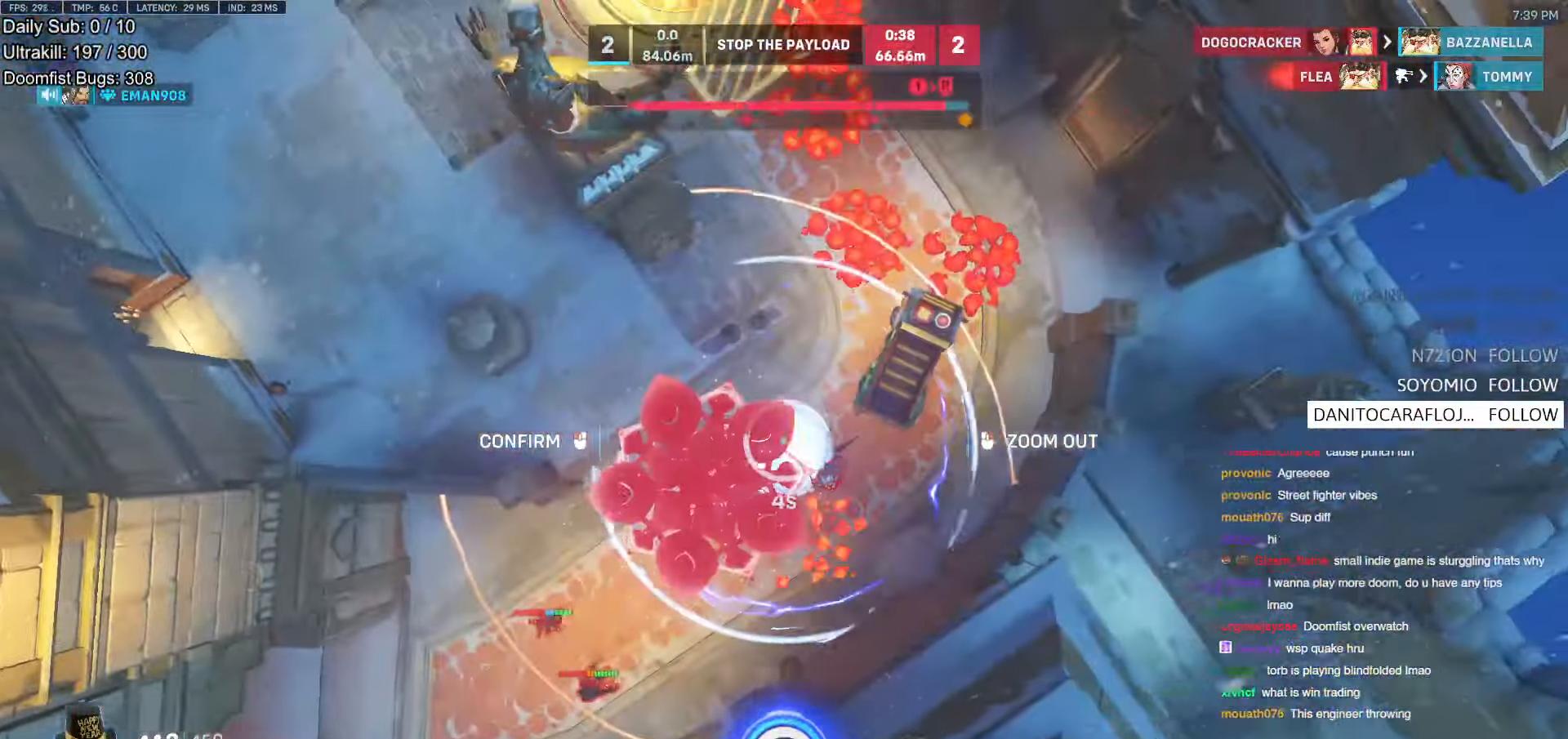
{"keys": ["a", "s"], "mouse": ["right"], "events": [[168, "d", "up"], [403, "a", "down"], [403, "s", "down"]]}
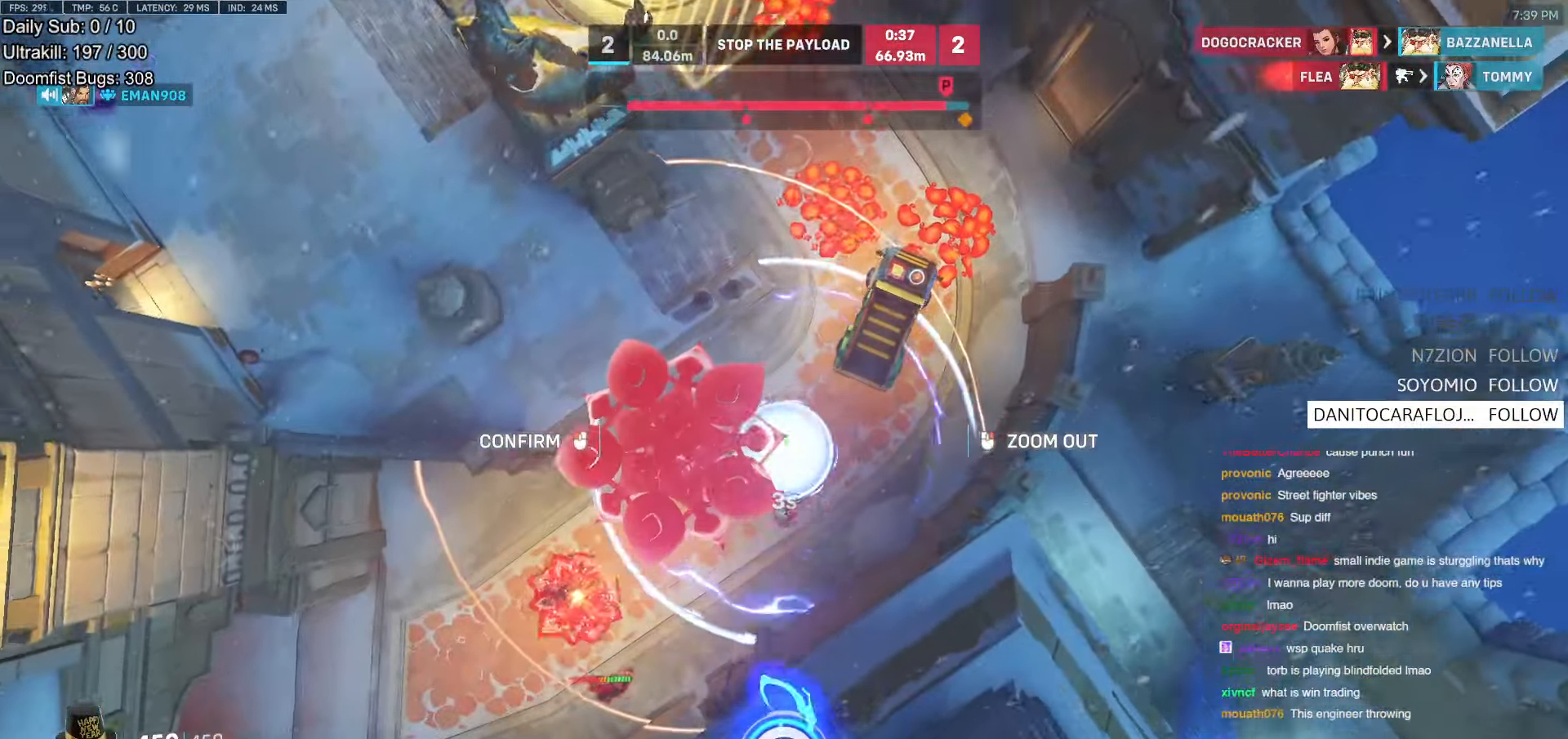
{"keys": [], "mouse": ["right"], "events": [[135, "a", "up"], [135, "s", "up"]]}
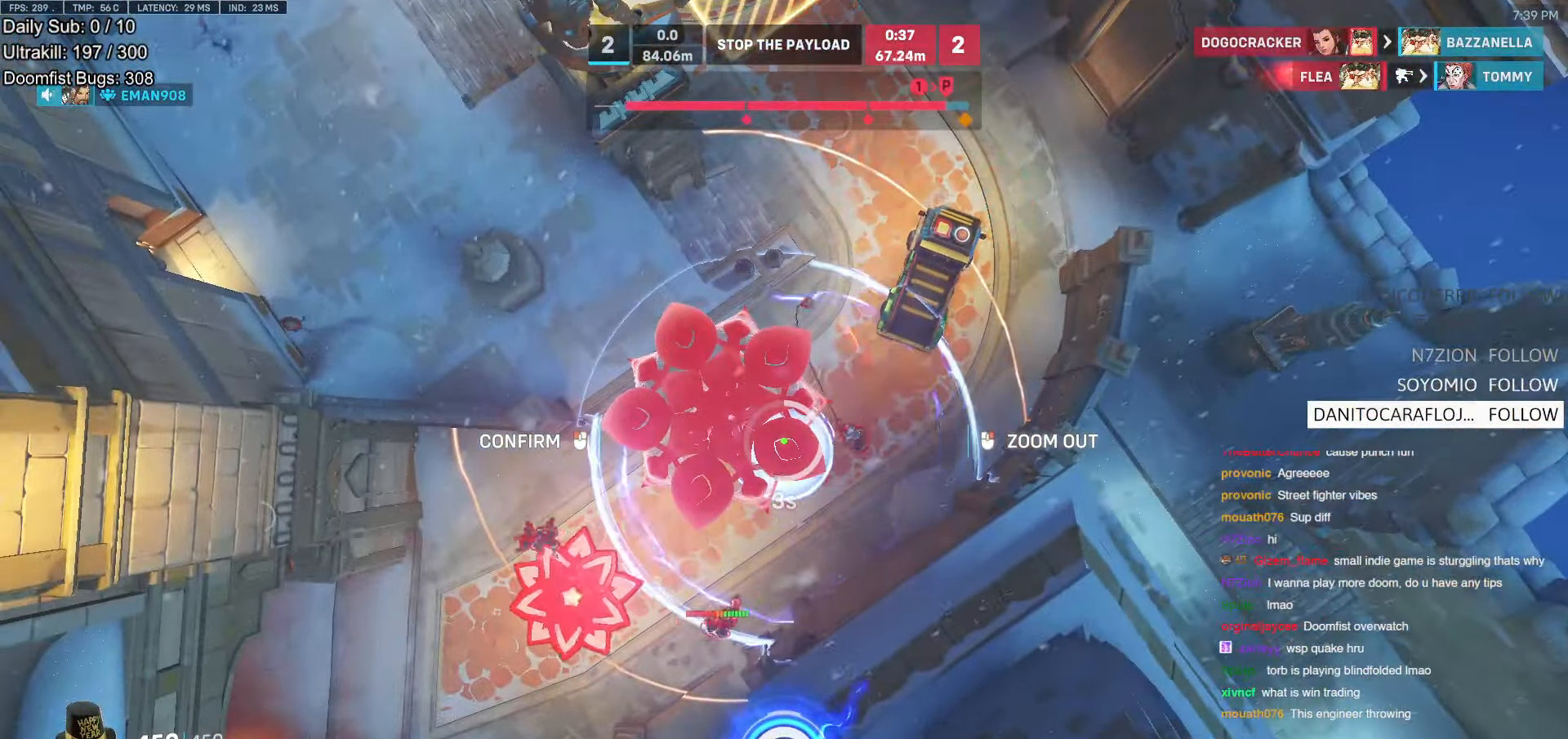
{"keys": ["a"], "mouse": ["right"], "events": [[67, "a", "down"], [101, "s", "down"], [437, "s", "up"]]}
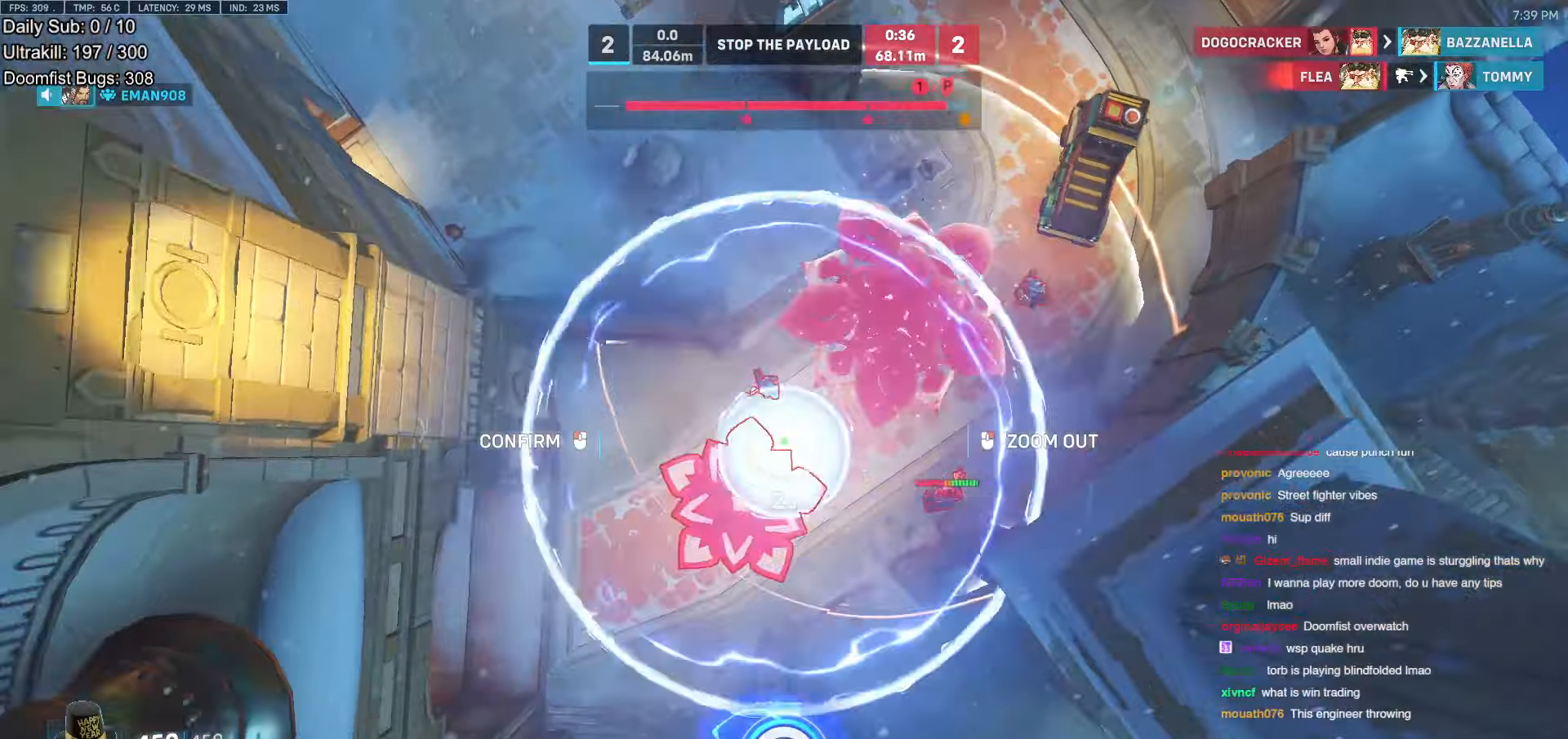
{"keys": [], "mouse": [], "events": [[17, "mouse_left", "down"], [67, "a", "up"], [67, "mouse_right", "up"], [101, "mouse_left", "up"]]}
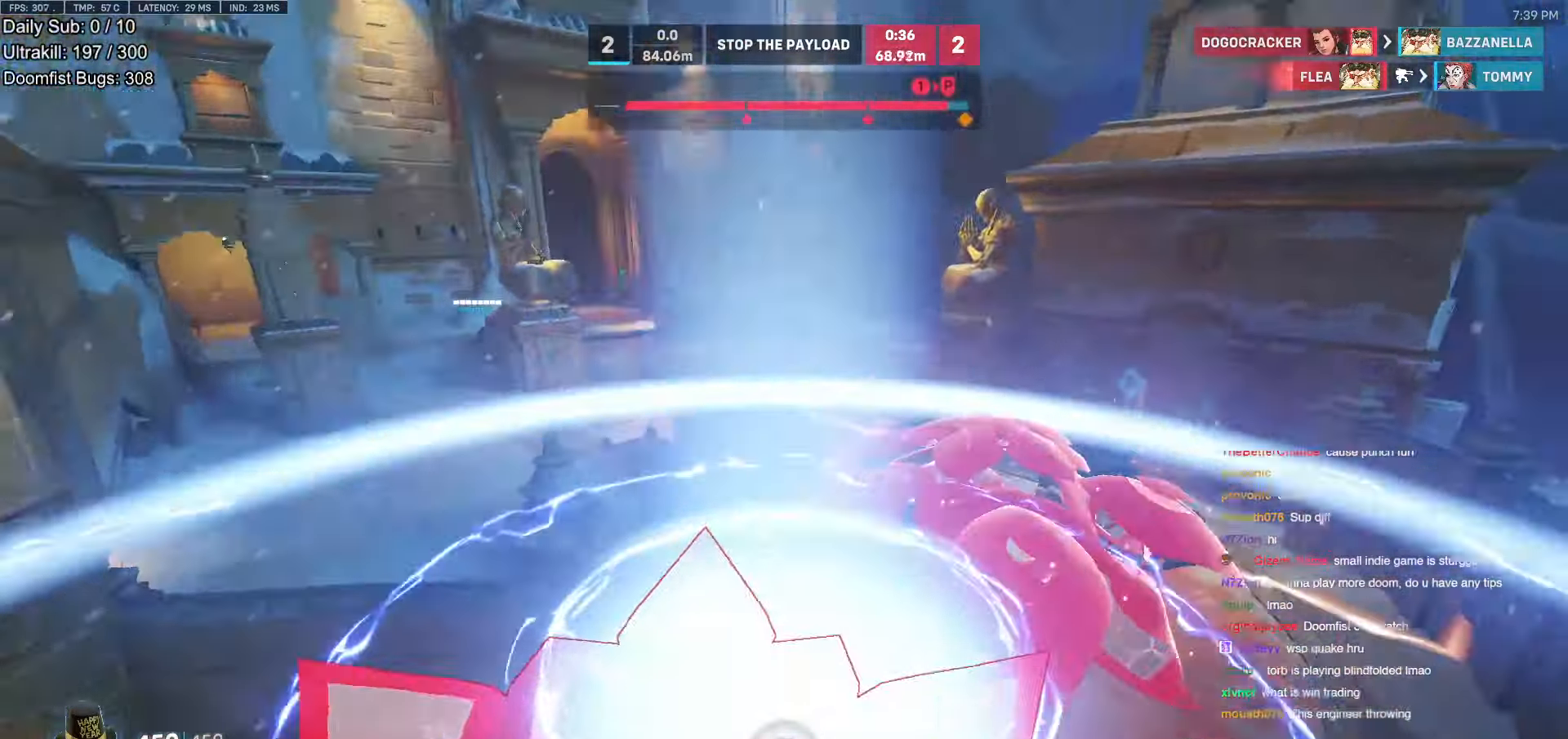
{"keys": ["w"], "mouse": [], "events": [[419, "w", "down"]]}
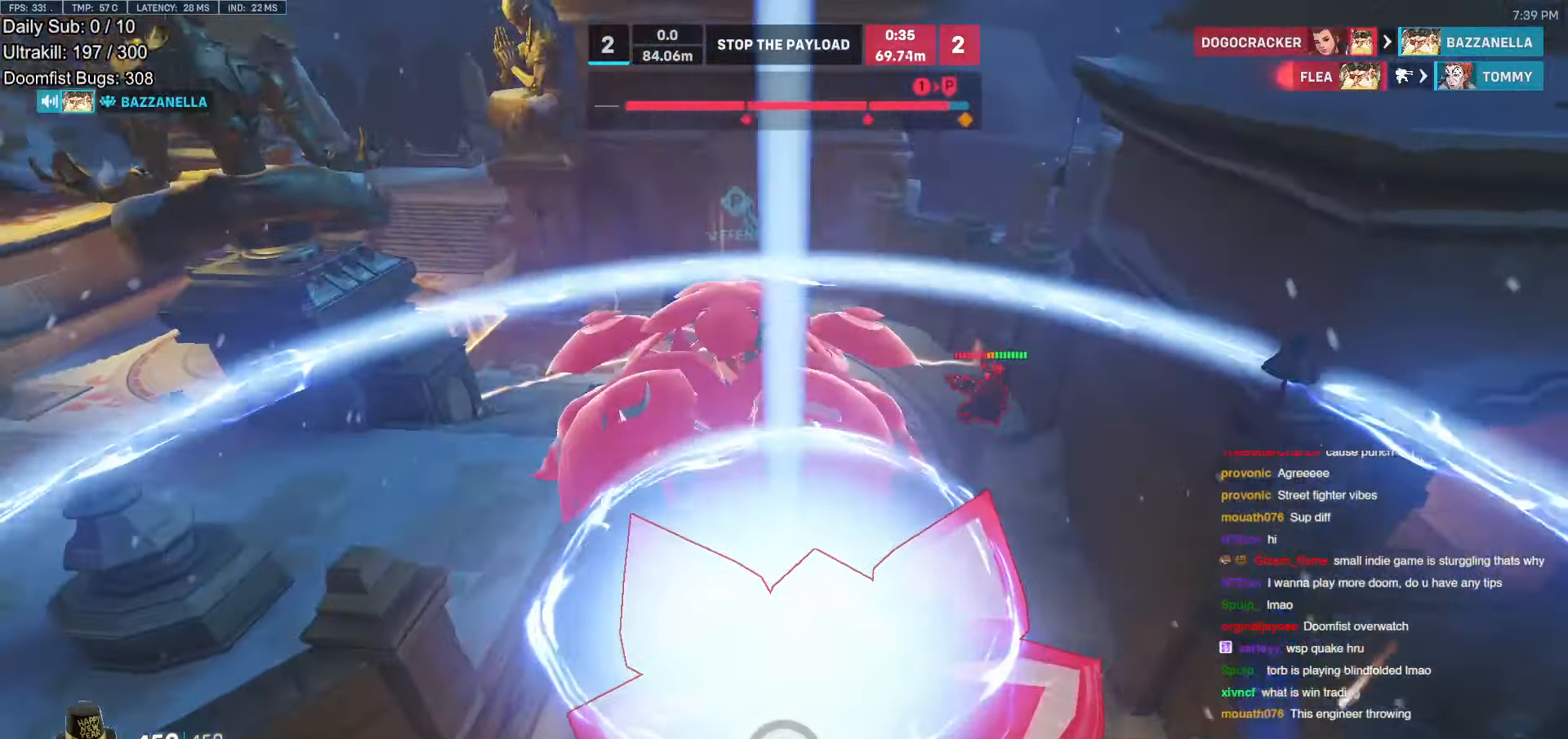
{"keys": ["e", "w"], "mouse": [], "events": [[436, "e", "down"]]}
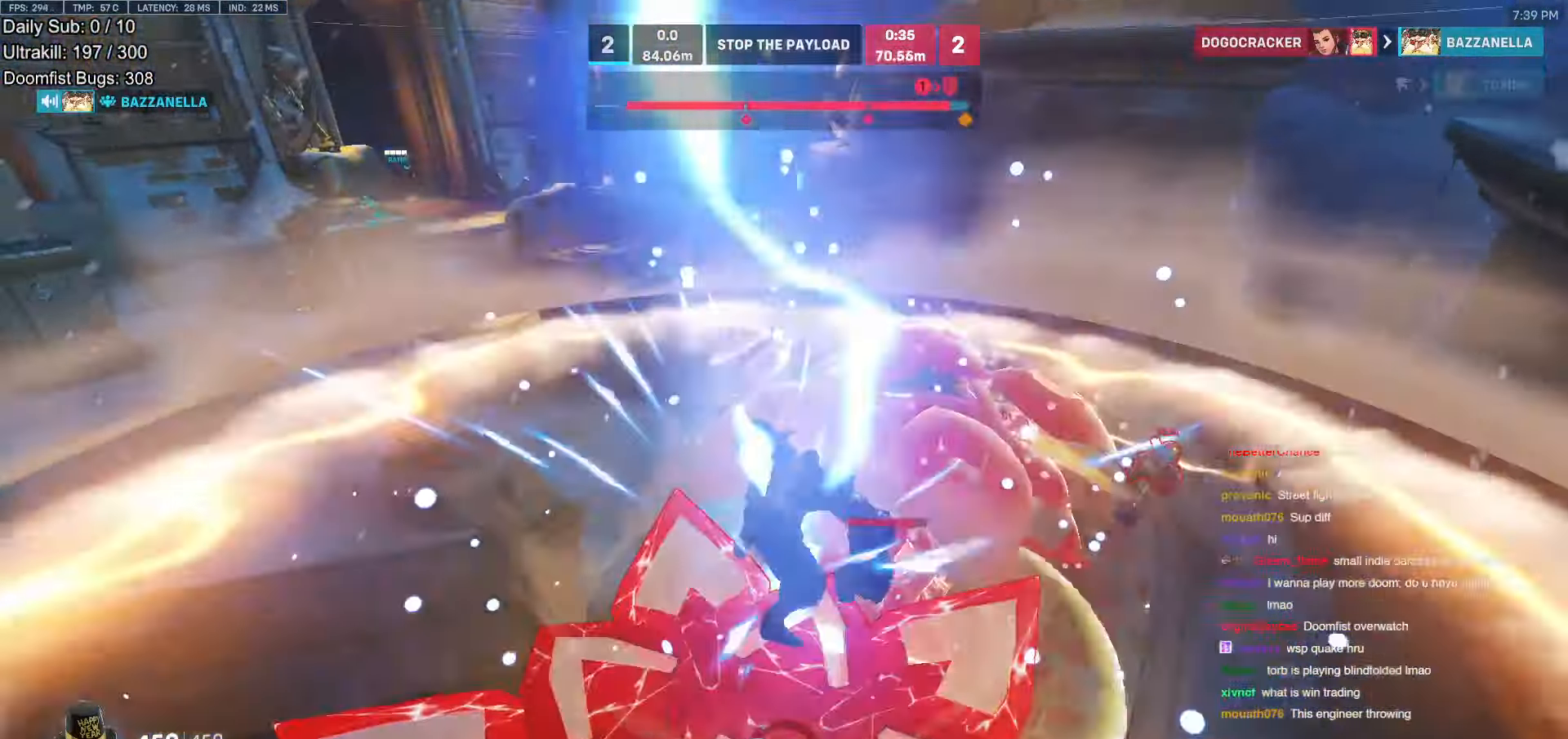
{"keys": ["e", "w"], "mouse": [], "events": []}
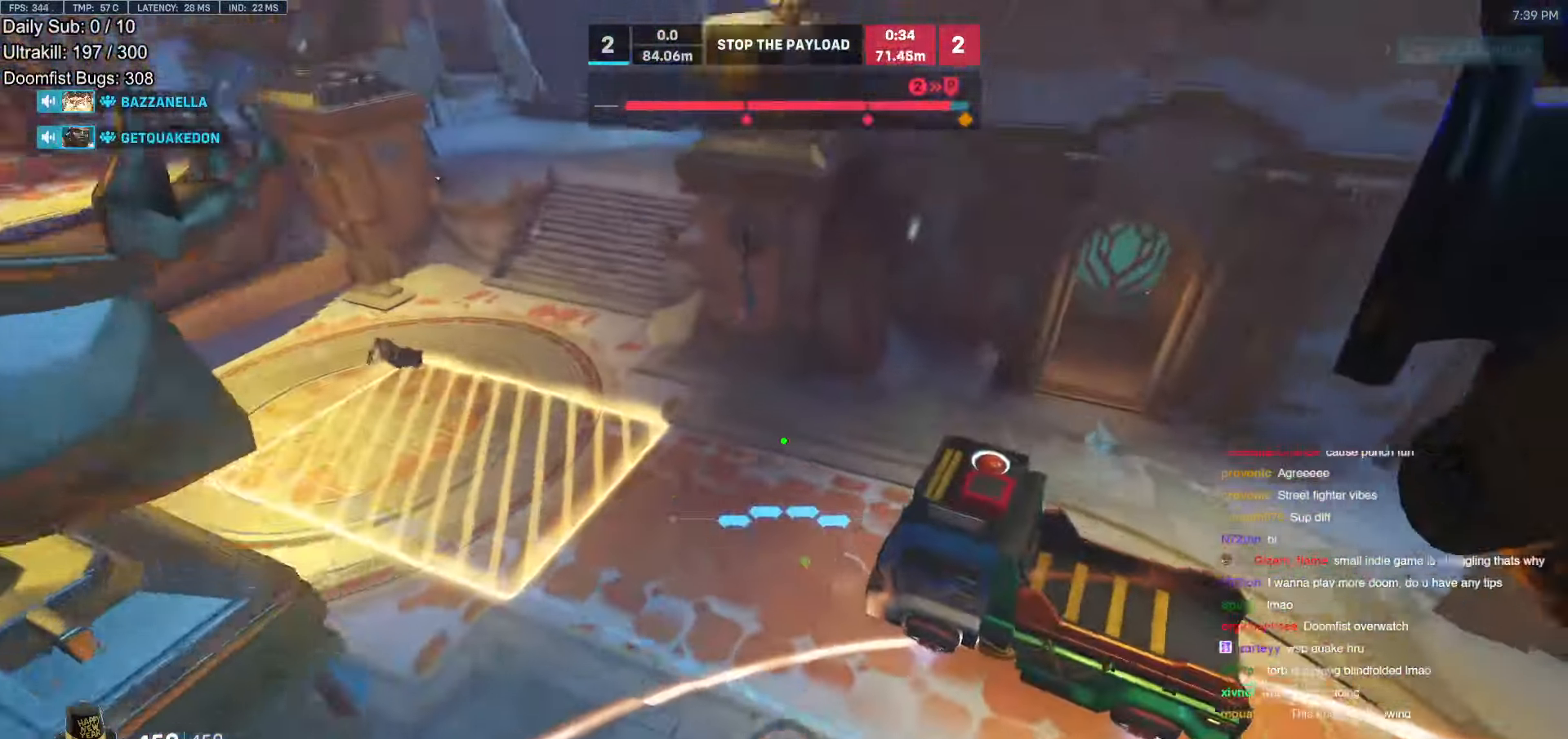
{"keys": ["a"], "mouse": [], "events": [[84, "a", "down"], [84, "e", "up"], [285, "w", "up"]]}
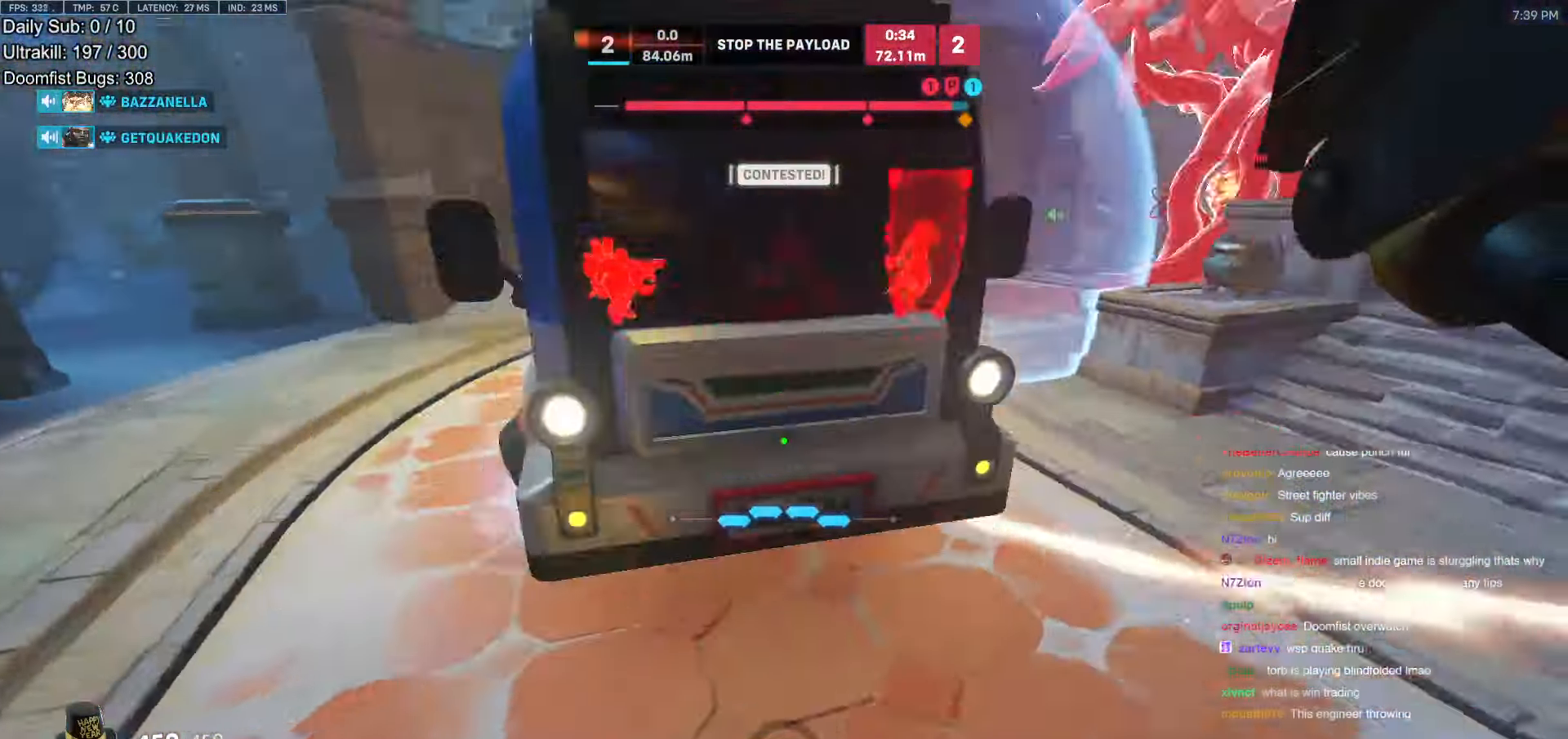
{"keys": ["a", "w"], "mouse": [], "events": [[286, "w", "down"]]}
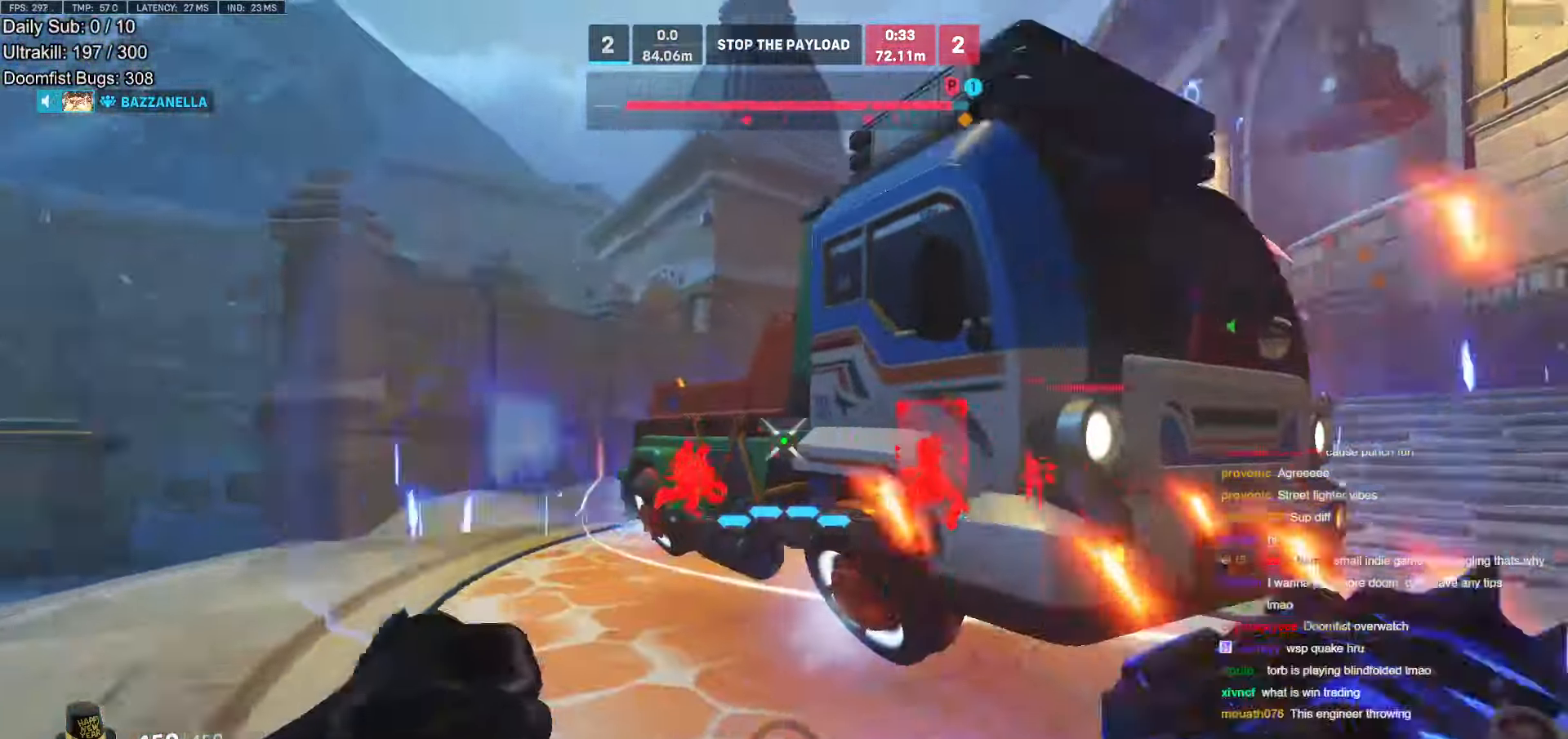
{"keys": ["d"], "mouse": [], "events": [[67, "mouse_left", "down"], [118, "d", "down"], [168, "a", "up"], [168, "w", "up"], [218, "mouse_left", "up"]]}
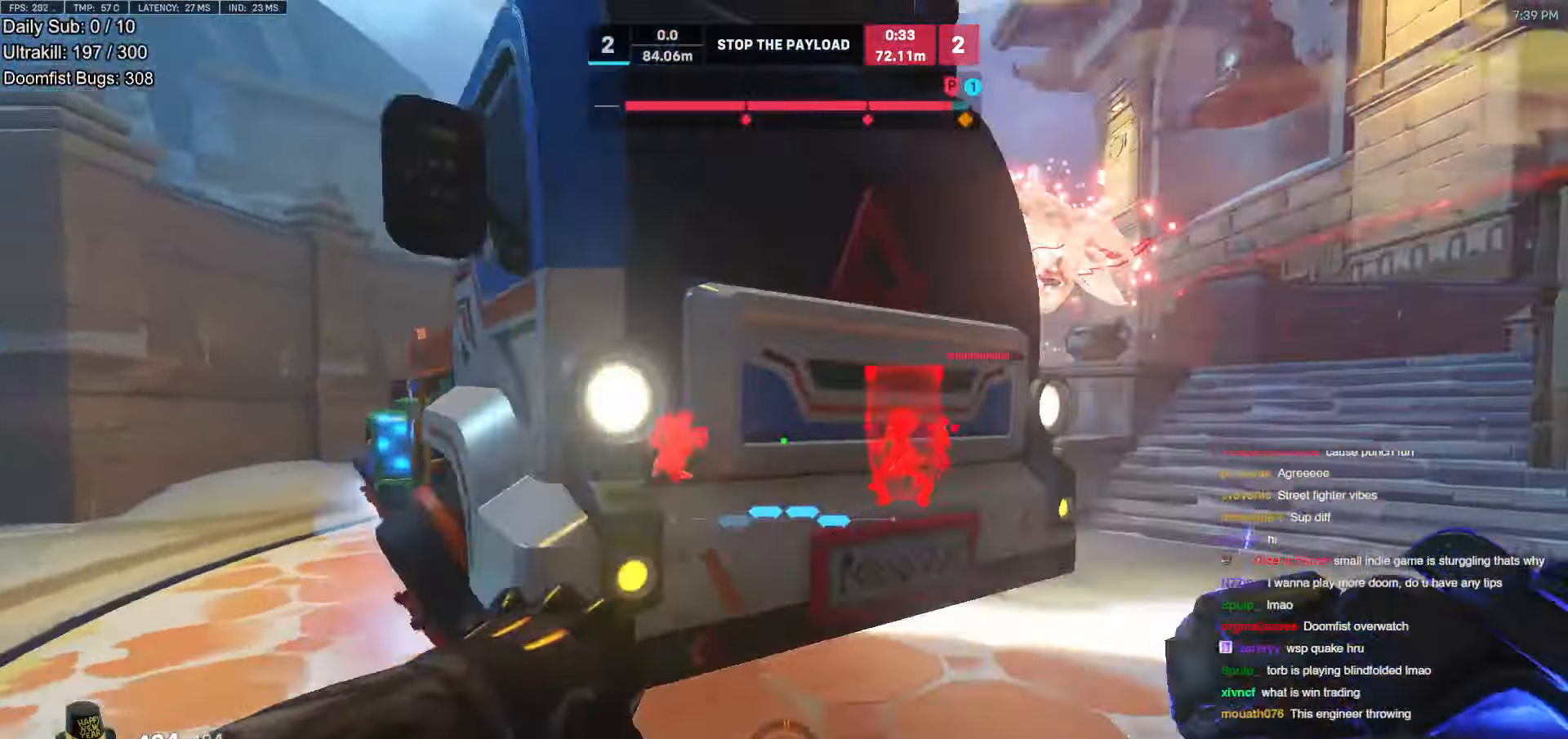
{"keys": ["a"], "mouse": [], "events": [[83, "w", "down"], [234, "w", "up"], [285, "a", "down"], [285, "d", "up"], [285, "mouse_left", "down"], [469, "mouse_left", "up"]]}
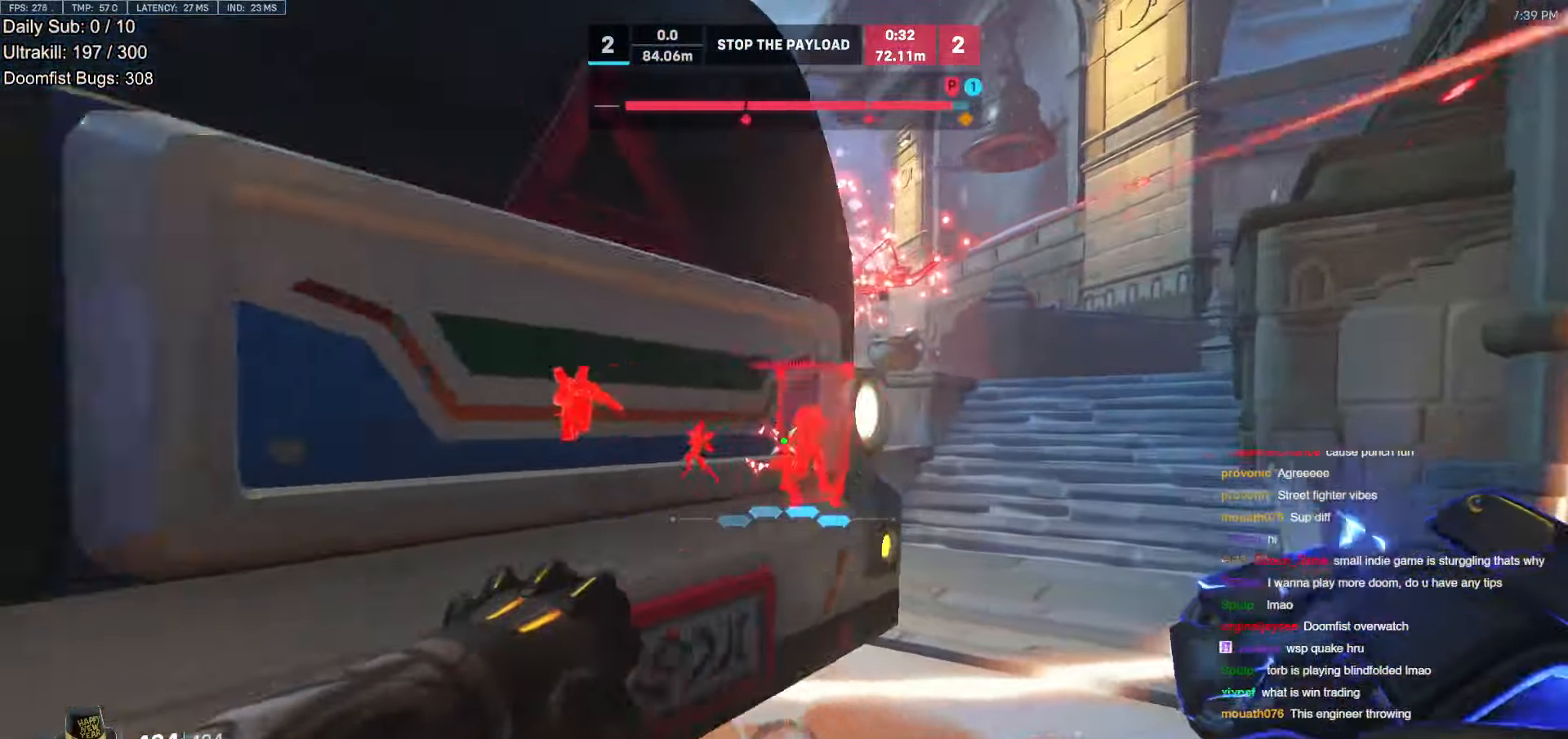
{"keys": ["d", "w"], "mouse": [], "events": [[151, "d", "down"], [201, "a", "up"], [487, "w", "down"]]}
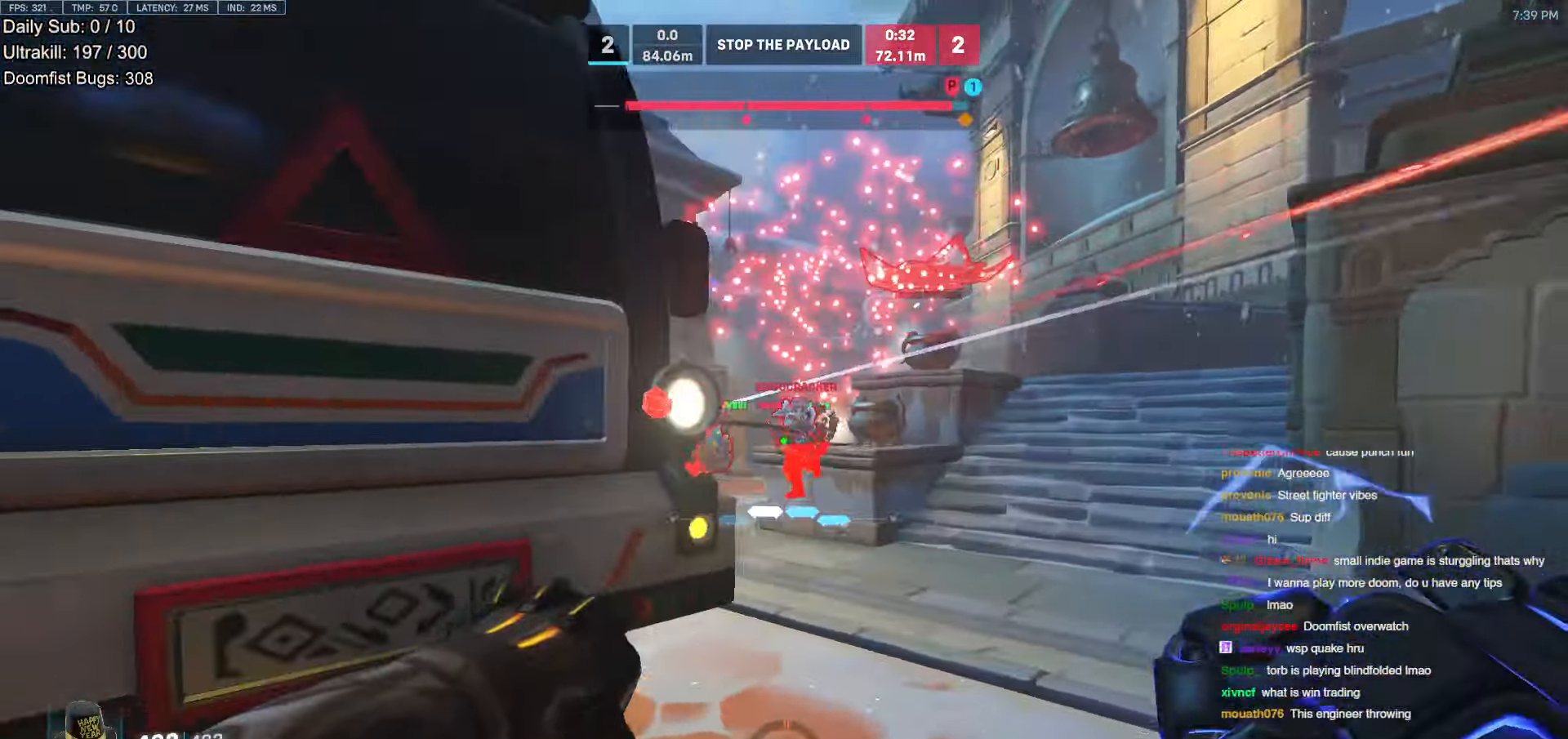
{"keys": ["a", "w"], "mouse": [], "events": [[34, "a", "down"], [34, "d", "up"], [68, "mouse_left", "down"], [68, "w", "up"], [168, "mouse_left", "up"], [386, "w", "down"]]}
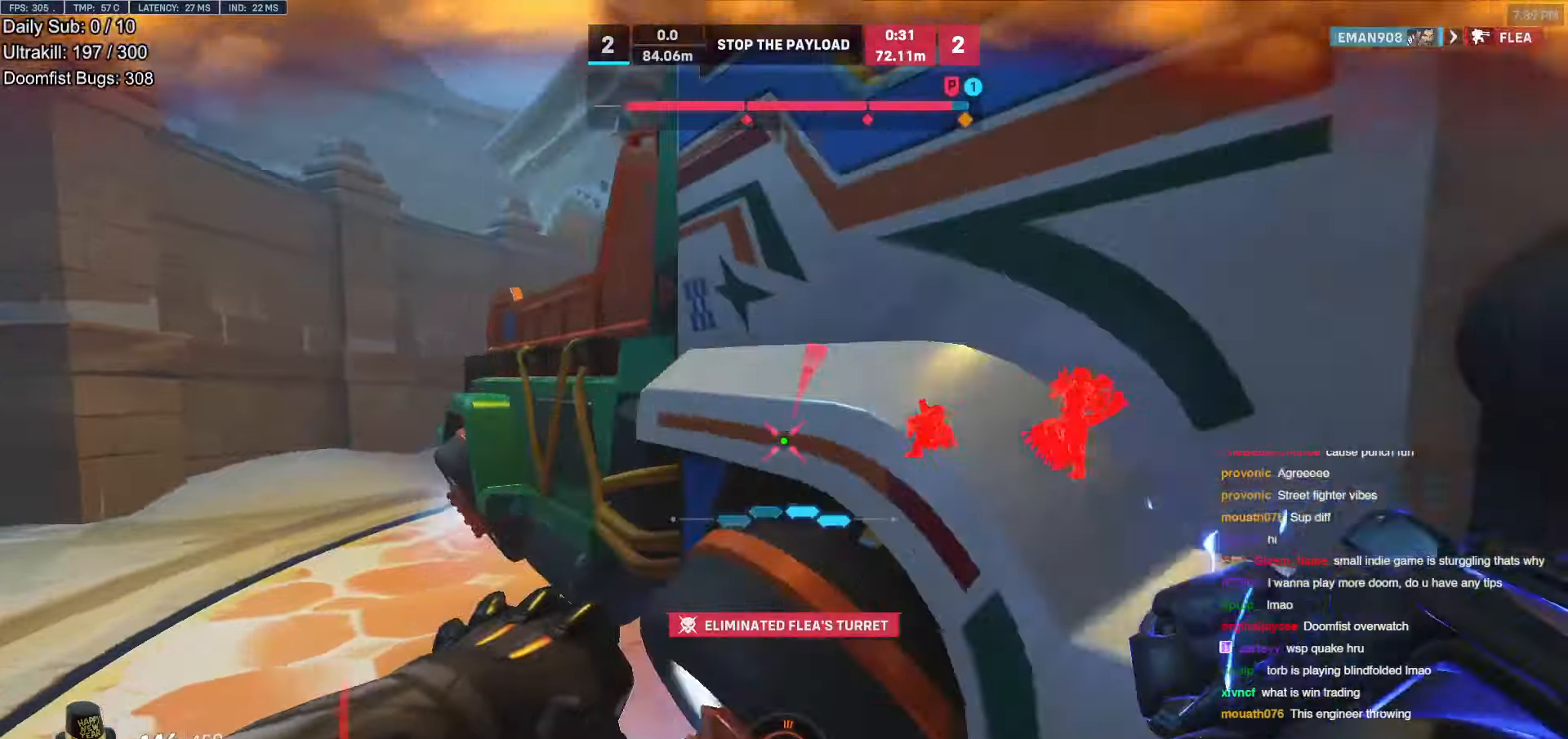
{"keys": ["a"], "mouse": [], "events": [[318, "d", "down"], [318, "w", "up"], [352, "a", "up"], [453, "a", "down"], [453, "d", "up"]]}
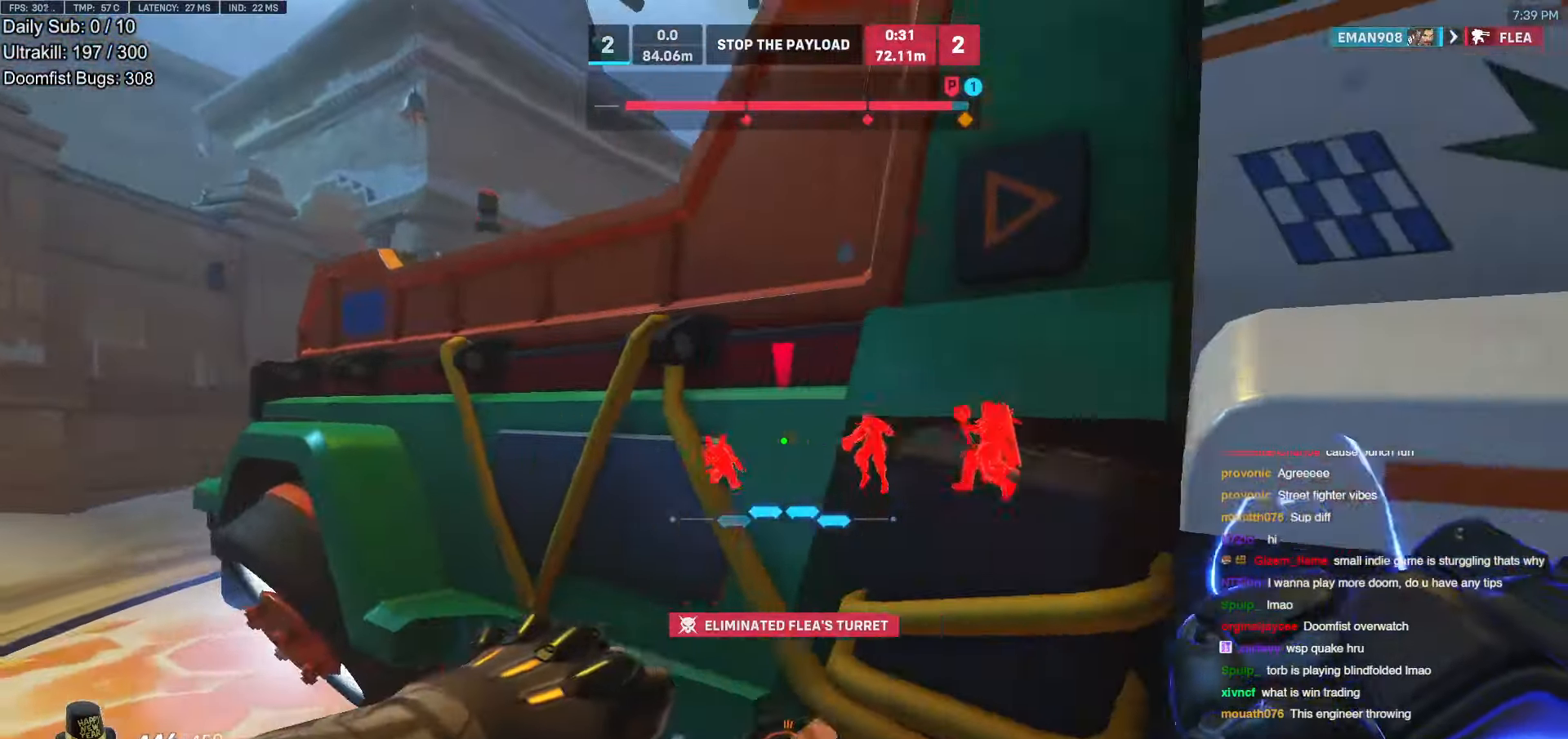
{"keys": ["a"], "mouse": [], "events": [[151, "d", "down"], [151, "w", "down"], [202, "a", "up"], [252, "w", "up"], [336, "a", "down"], [336, "d", "up"]]}
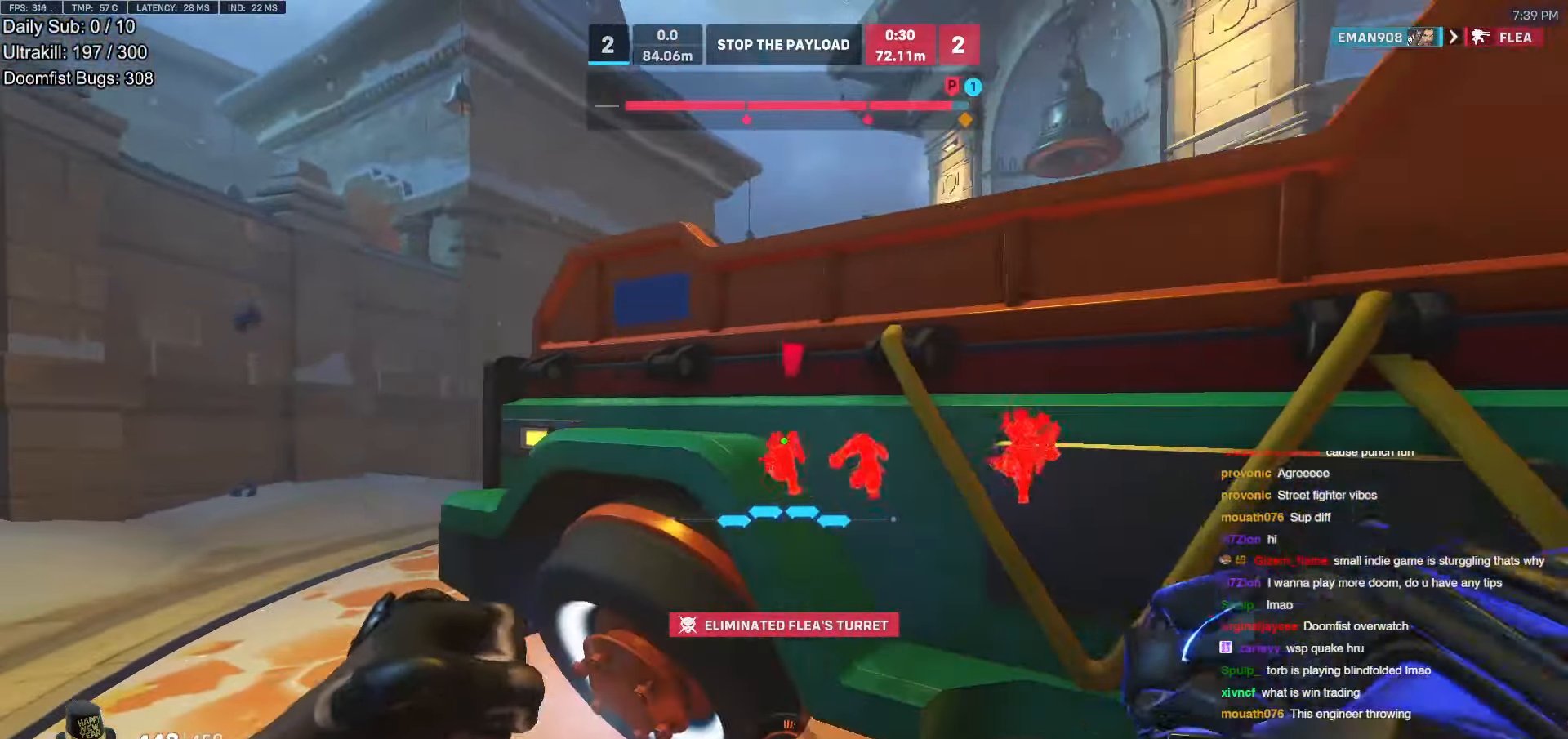
{"keys": ["a", "space", "w"], "mouse": [], "events": [[33, "a", "up"], [33, "d", "down"], [168, "a", "down"], [168, "d", "up"], [268, "w", "down"], [453, "space", "down"]]}
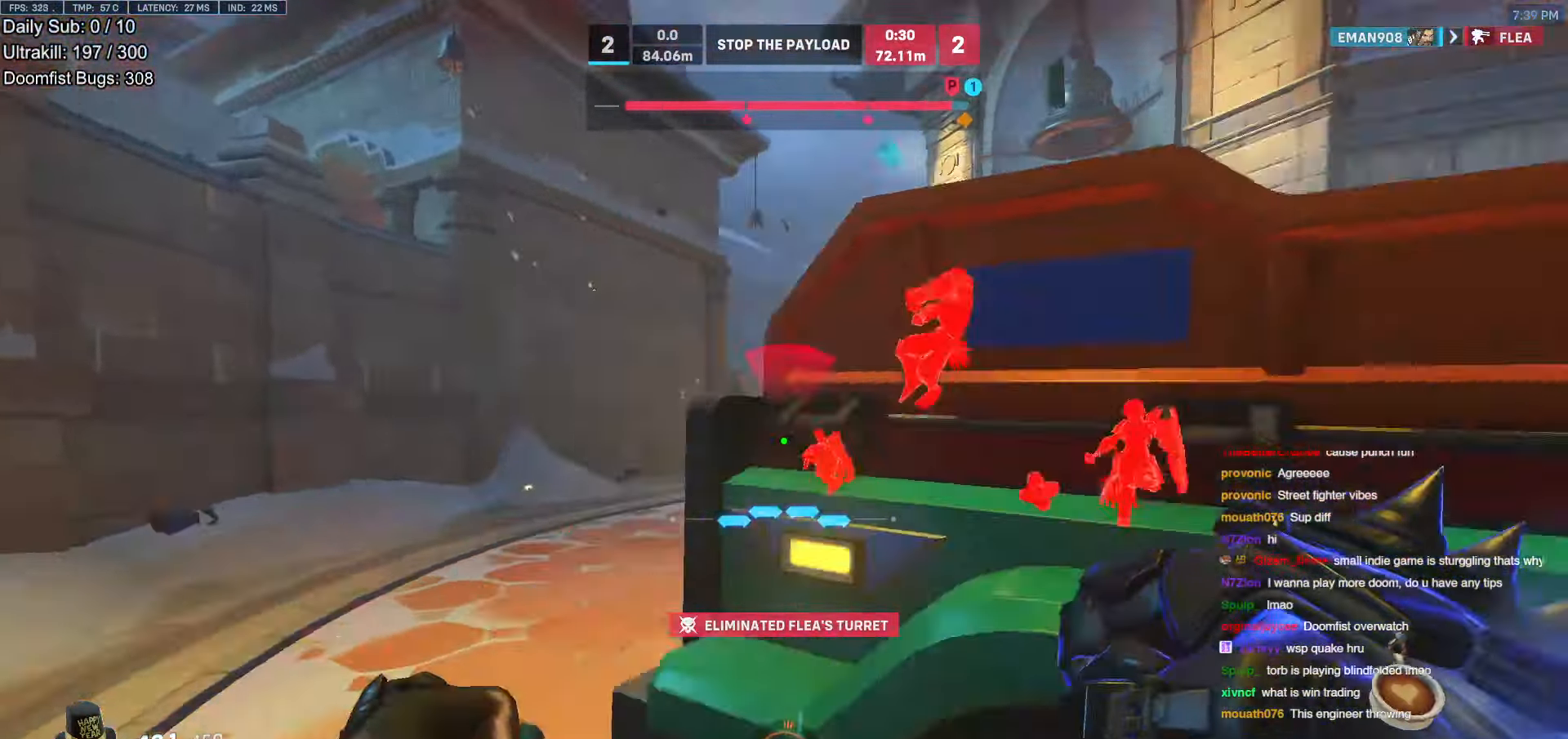
{"keys": ["a"], "mouse": ["right"], "events": [[84, "space", "up"], [84, "w", "up"], [134, "mouse_left", "down"], [185, "mouse_right", "down"], [235, "mouse_left", "up"]]}
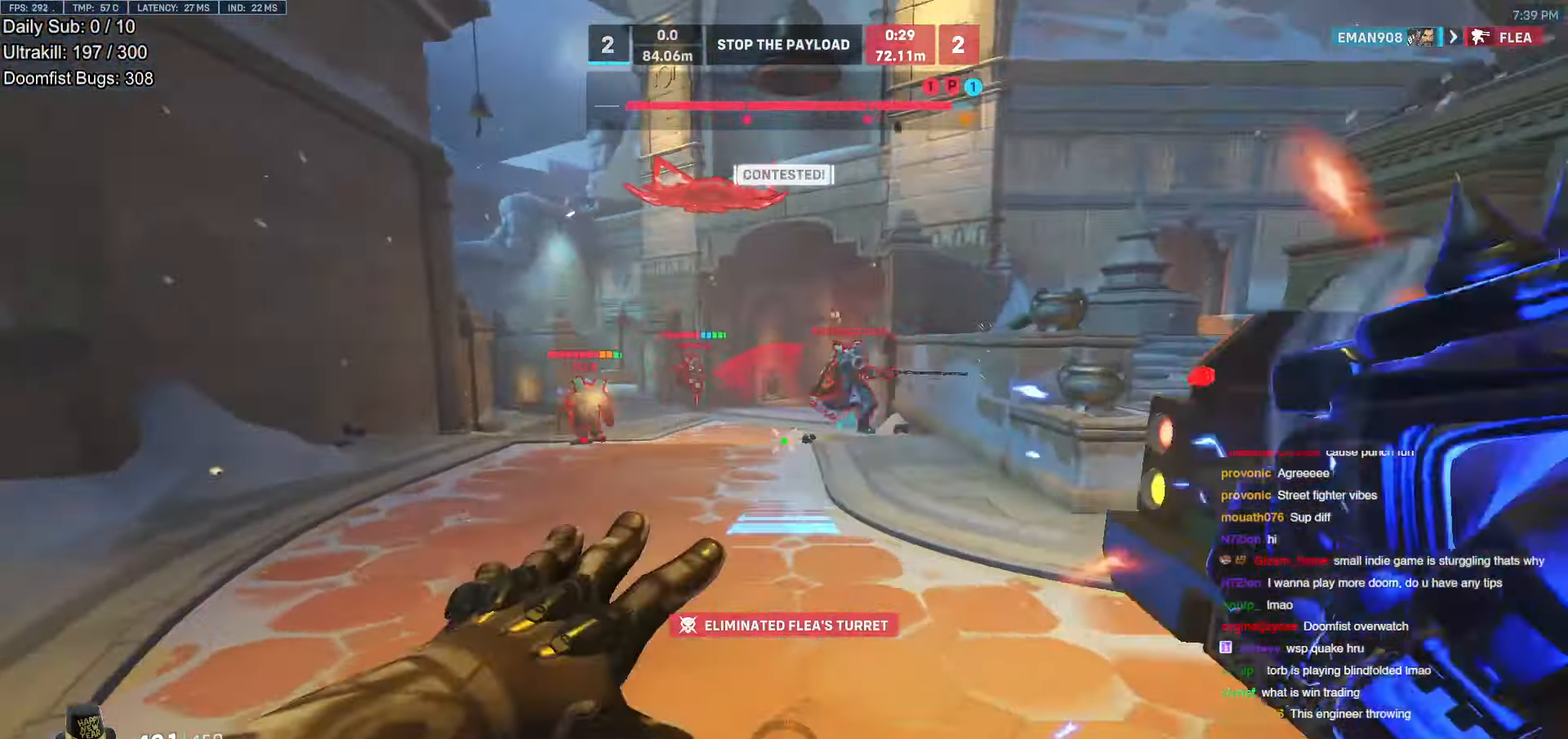
{"keys": ["w"], "mouse": [], "events": [[16, "w", "down"], [318, "a", "up"], [369, "mouse_right", "up"]]}
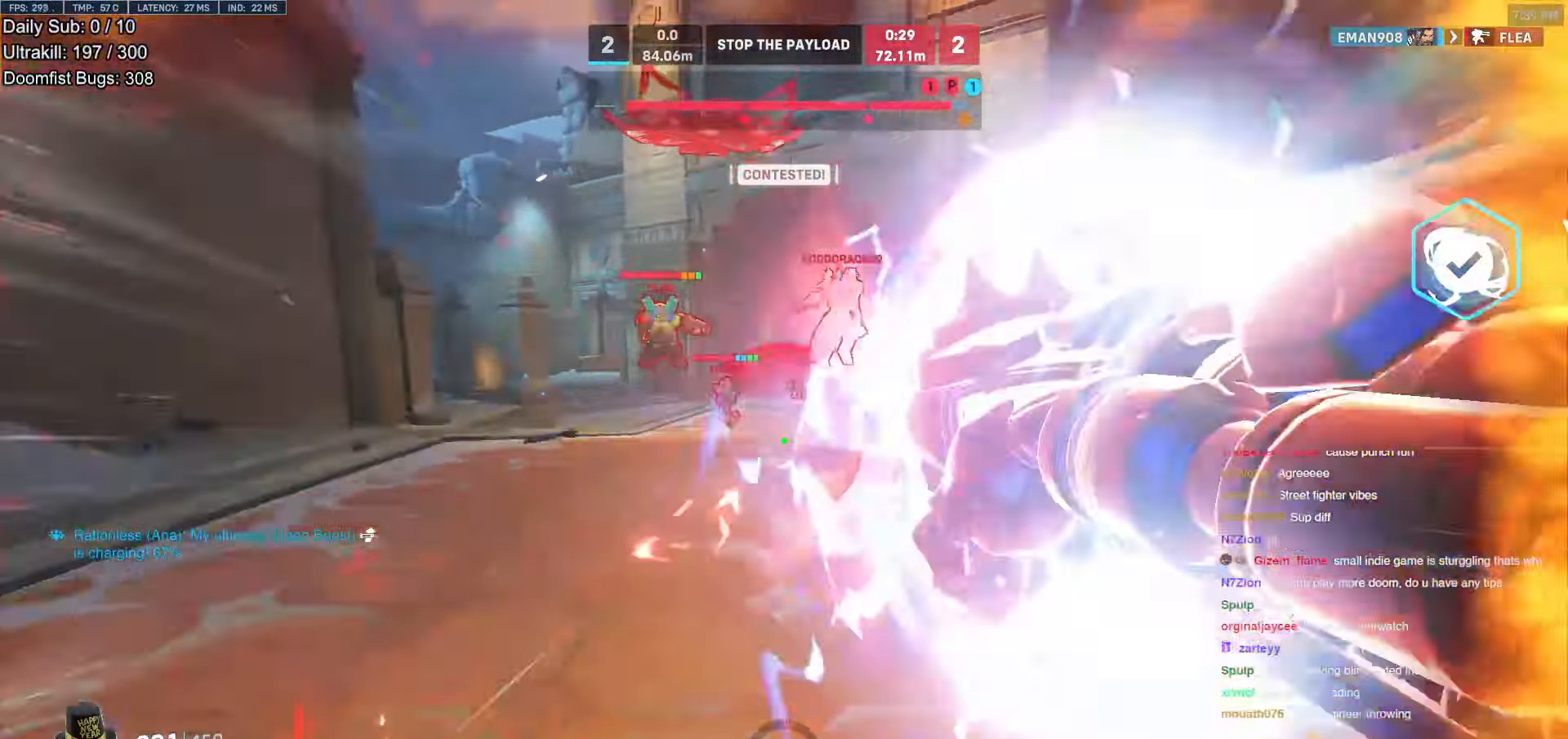
{"keys": ["a", "s"], "mouse": ["left"], "events": [[50, "w", "up"], [201, "a", "down"], [252, "s", "down"], [487, "mouse_left", "down"]]}
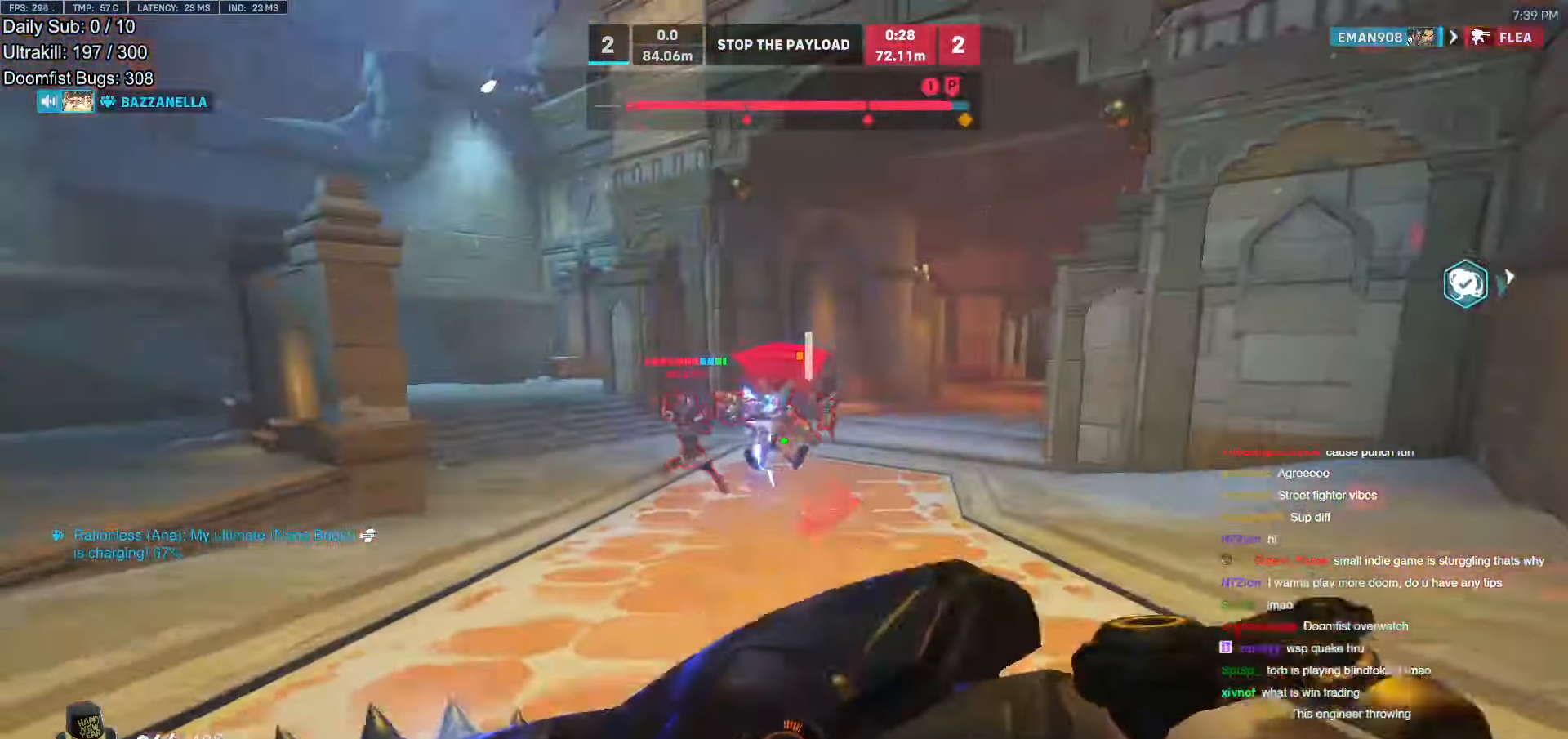
{"keys": ["w"], "mouse": [], "events": [[33, "space", "down"], [184, "a", "up"], [184, "d", "down"], [184, "mouse_left", "up"], [184, "s", "up"], [184, "space", "up"], [285, "d", "up"], [285, "w", "down"], [369, "e", "down"], [419, "e", "up"]]}
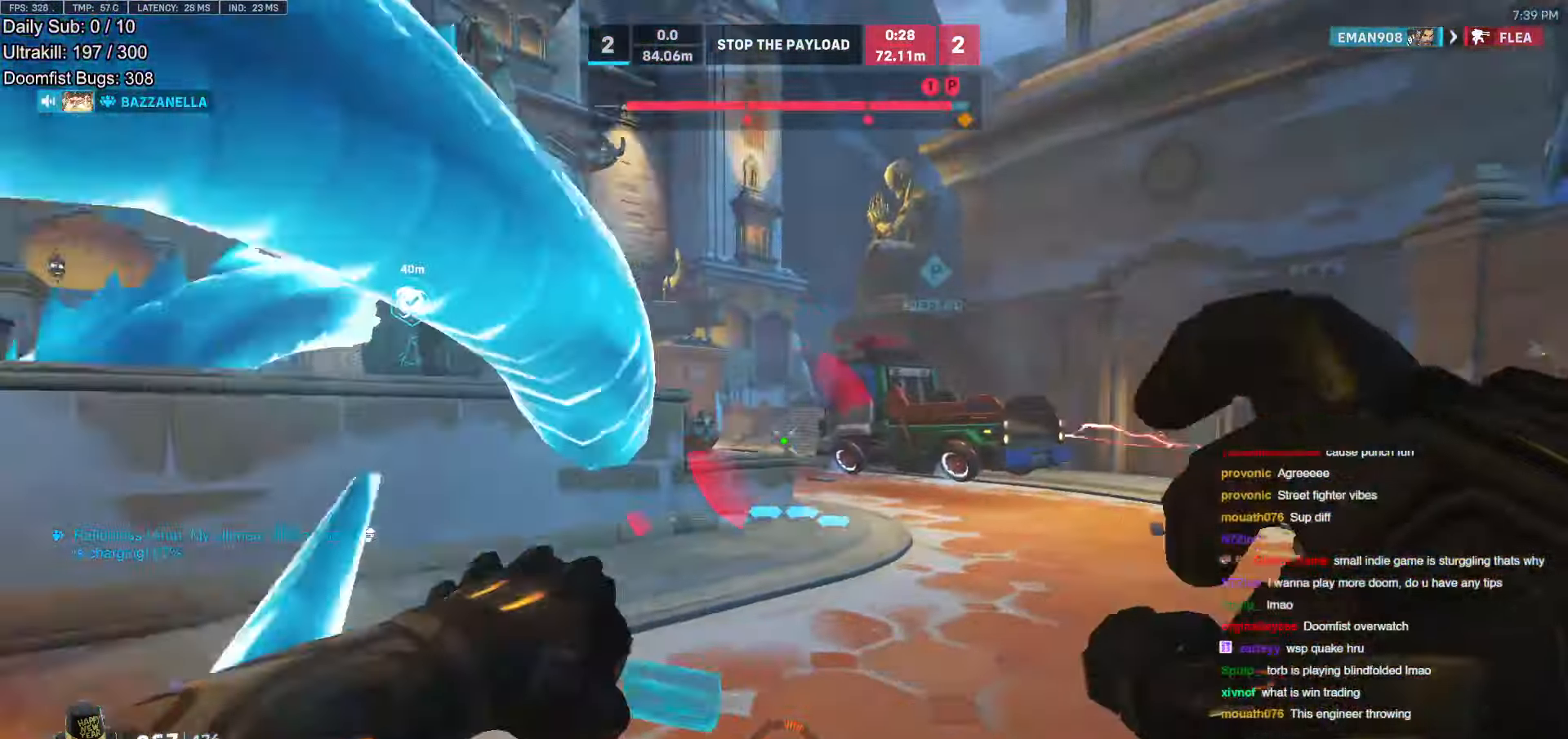
{"keys": ["a", "e", "w"], "mouse": [], "events": [[252, "e", "down"], [302, "e", "up"], [487, "a", "down"], [487, "e", "down"]]}
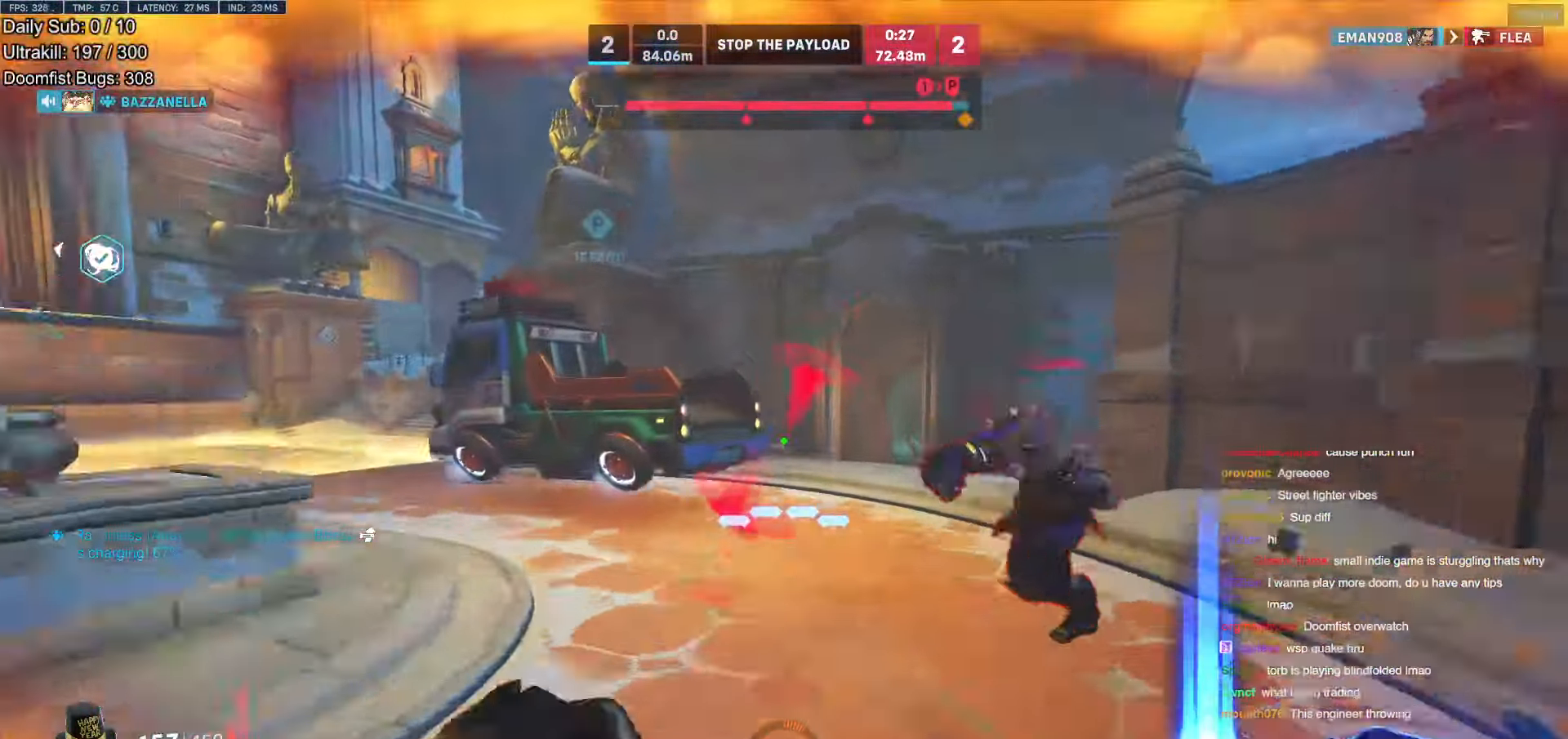
{"keys": ["s", "space"], "mouse": [], "events": [[33, "e", "up"], [67, "w", "up"], [167, "a", "up"], [218, "a", "down"], [352, "s", "down"], [402, "a", "up"], [503, "space", "down"]]}
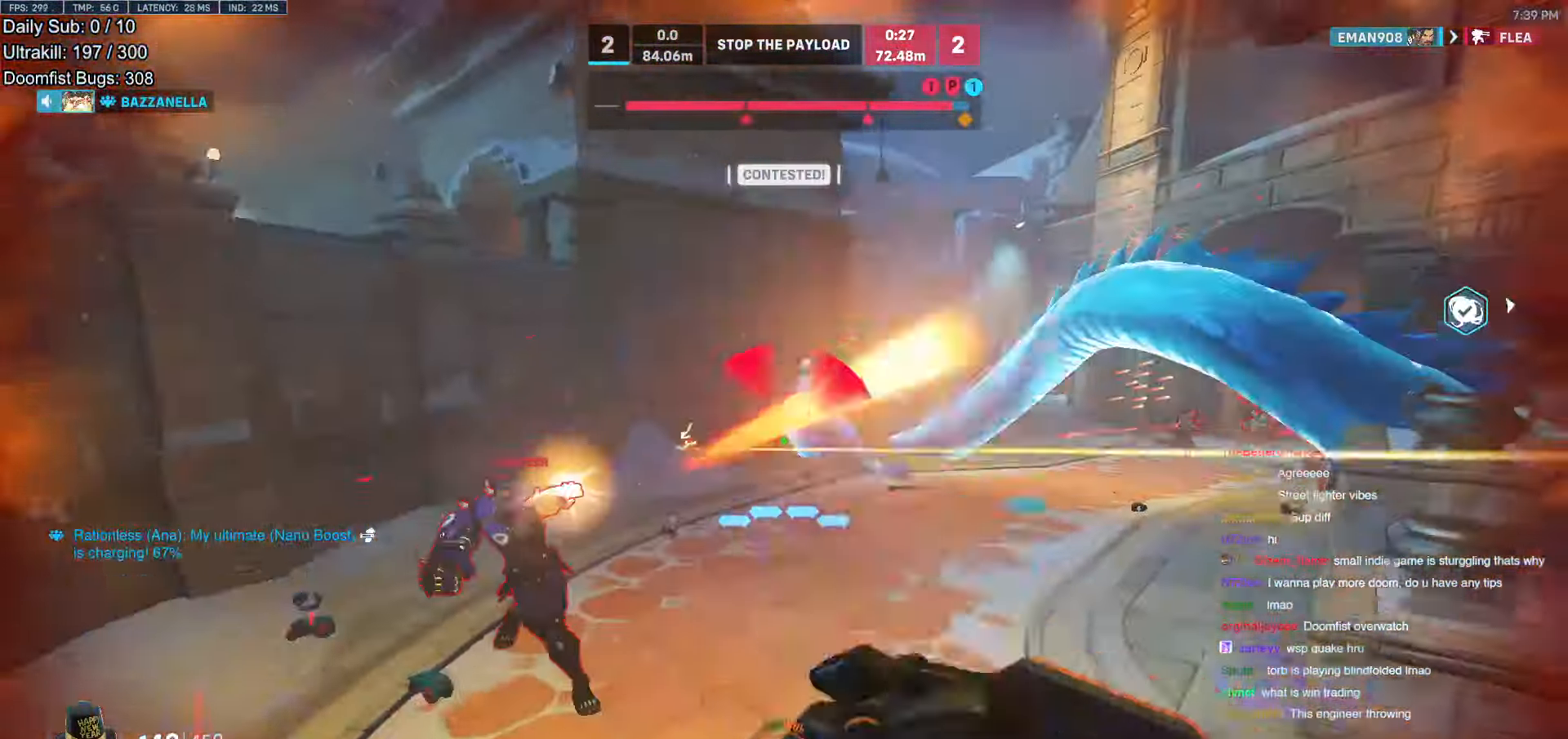
{"keys": ["s"], "mouse": [], "events": [[84, "d", "down"], [84, "space", "up"], [302, "mouse_left", "down"], [352, "a", "down"], [352, "d", "up"], [402, "a", "up"], [453, "mouse_left", "up"]]}
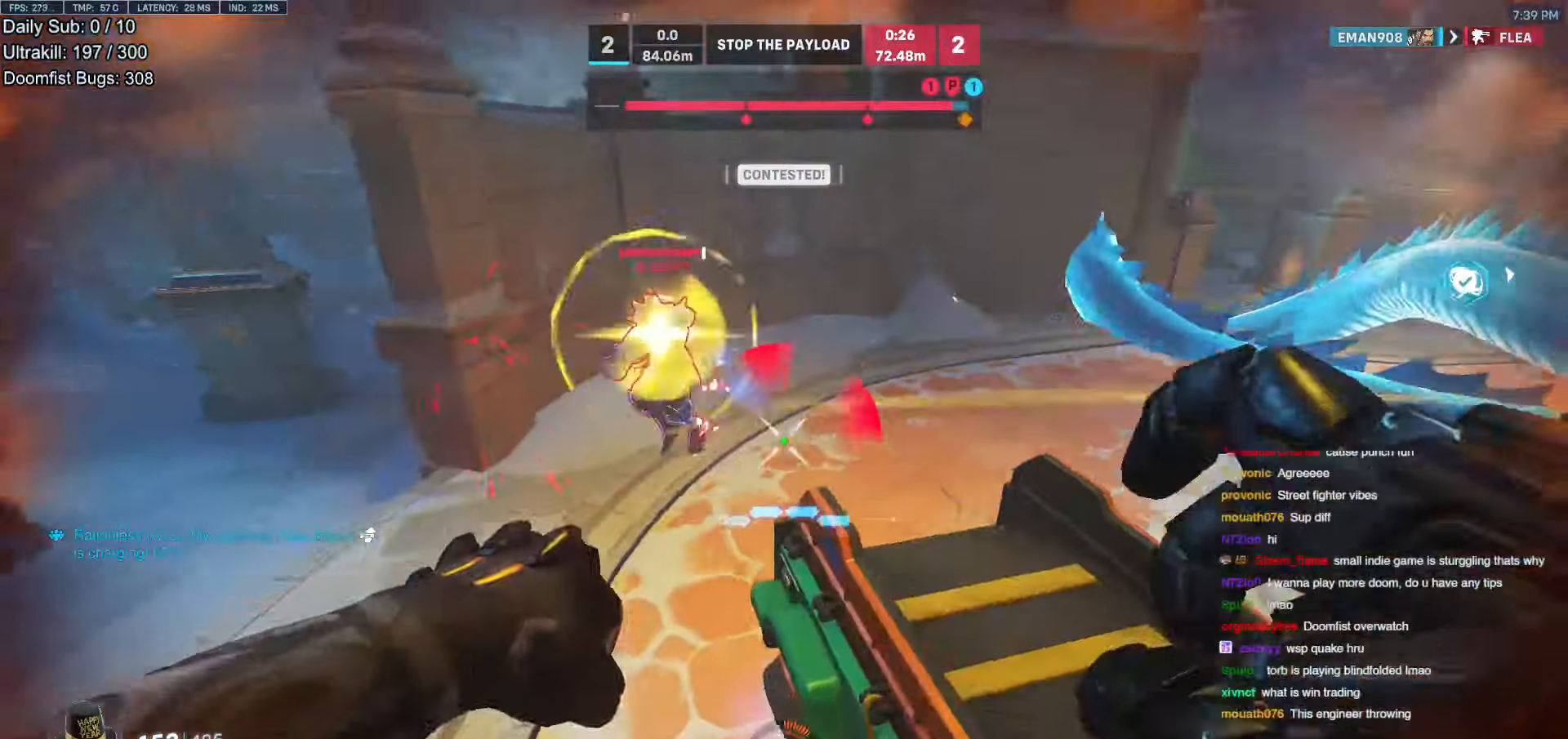
{"keys": ["d", "s"], "mouse": [], "events": [[134, "mouse_left", "down"], [235, "mouse_left", "up"], [269, "d", "down"]]}